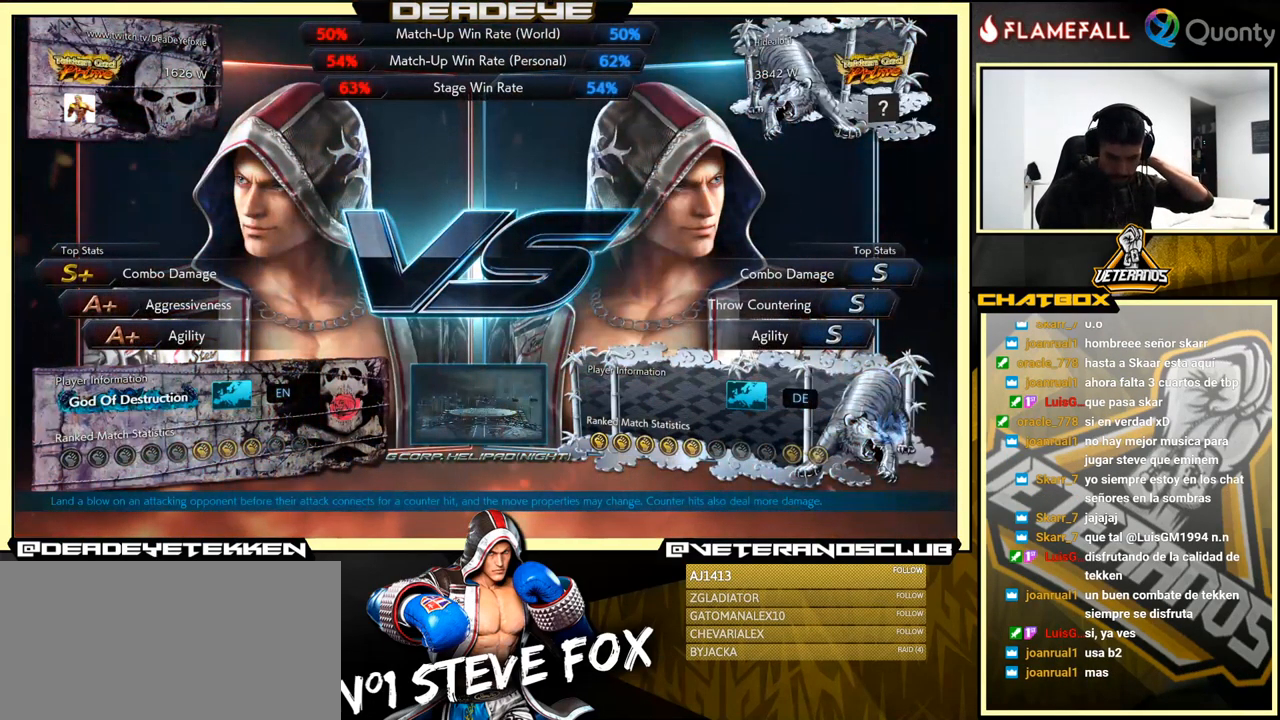
Gameplay with a controller (arcade stick); each line is a JSON object with the inputs held at the frame after it. "events" lists button and stick changes between this image and that frame as [ms after this image, input, new state], when the widget could be followed in between. Not read: L3 R3.
{"buttons": [], "left_stick": "center", "events": [[233, "CROSS", "down"], [400, "CROSS", "up"]]}
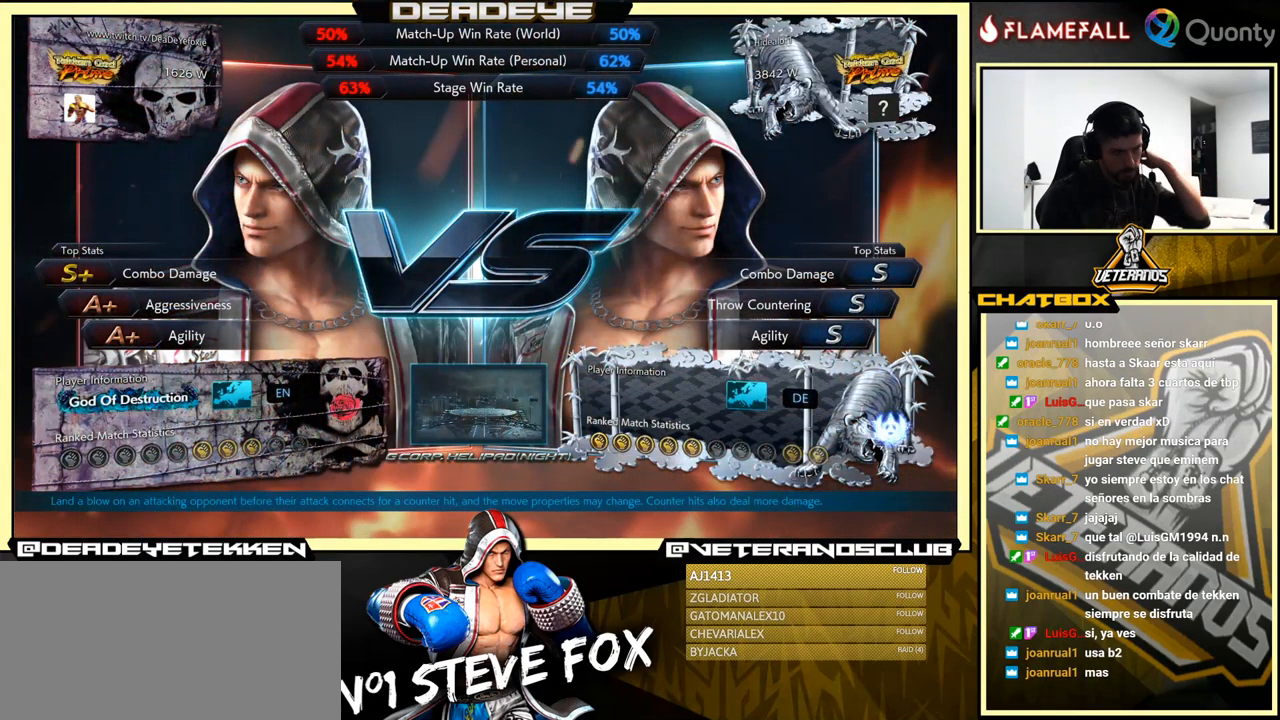
{"buttons": [], "left_stick": "center", "events": []}
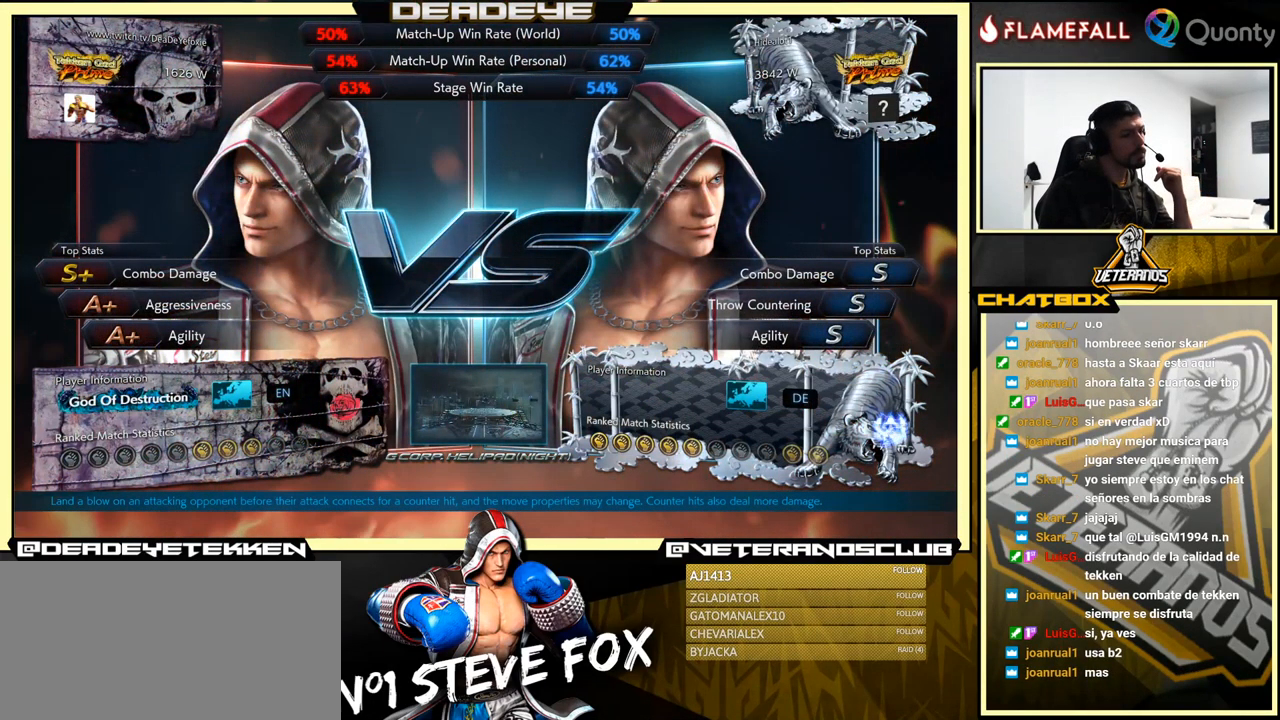
{"buttons": [], "left_stick": "center", "events": []}
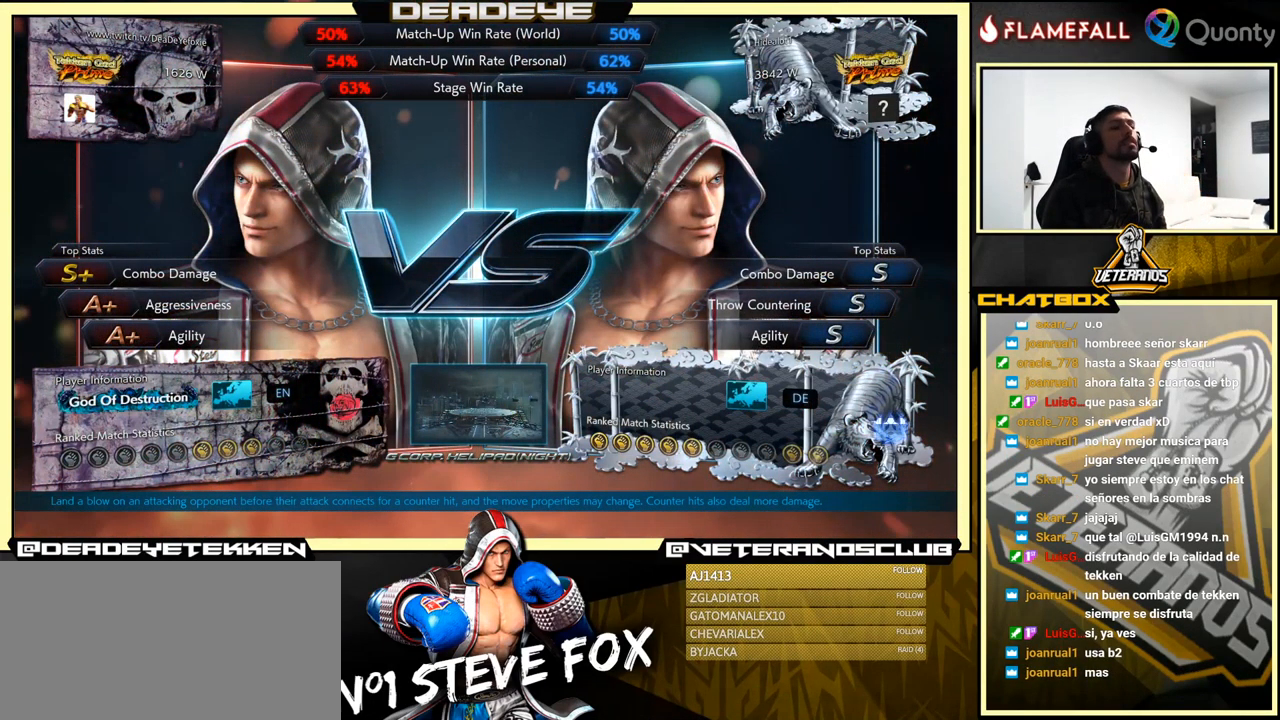
{"buttons": ["CROSS"], "left_stick": "center", "events": [[67, "CROSS", "down"]]}
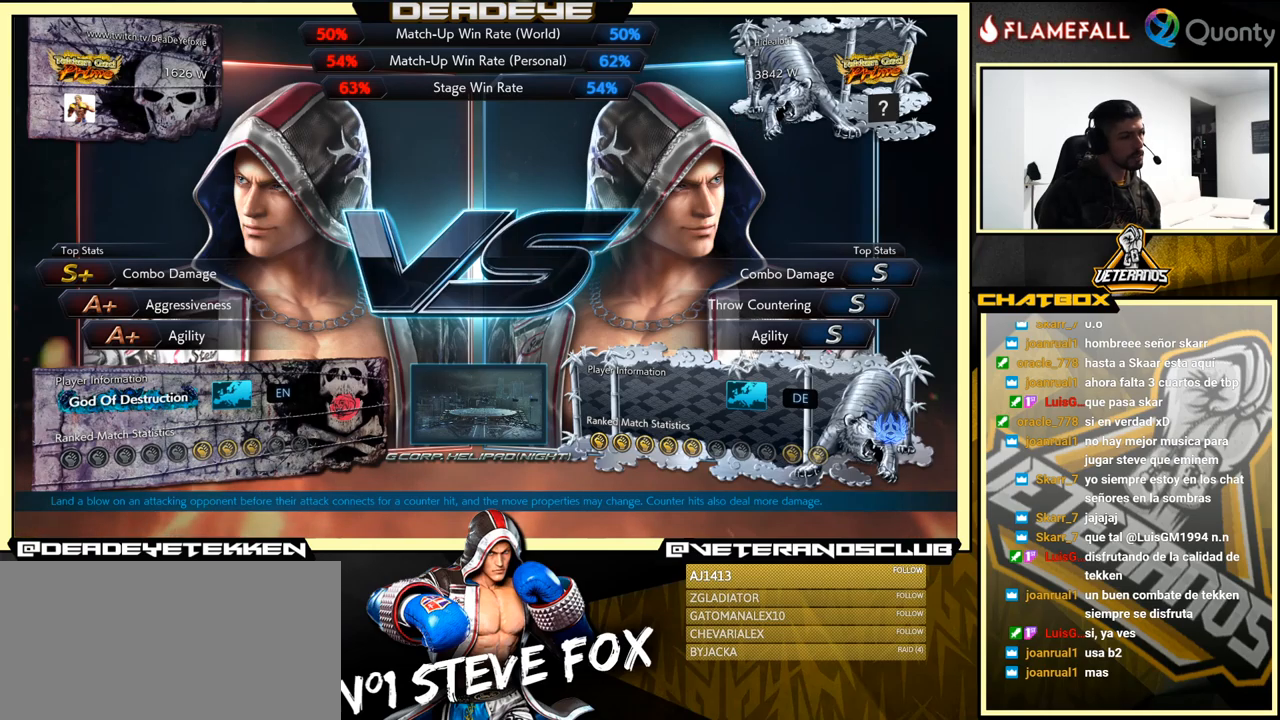
{"buttons": ["CROSS"], "left_stick": "center", "events": []}
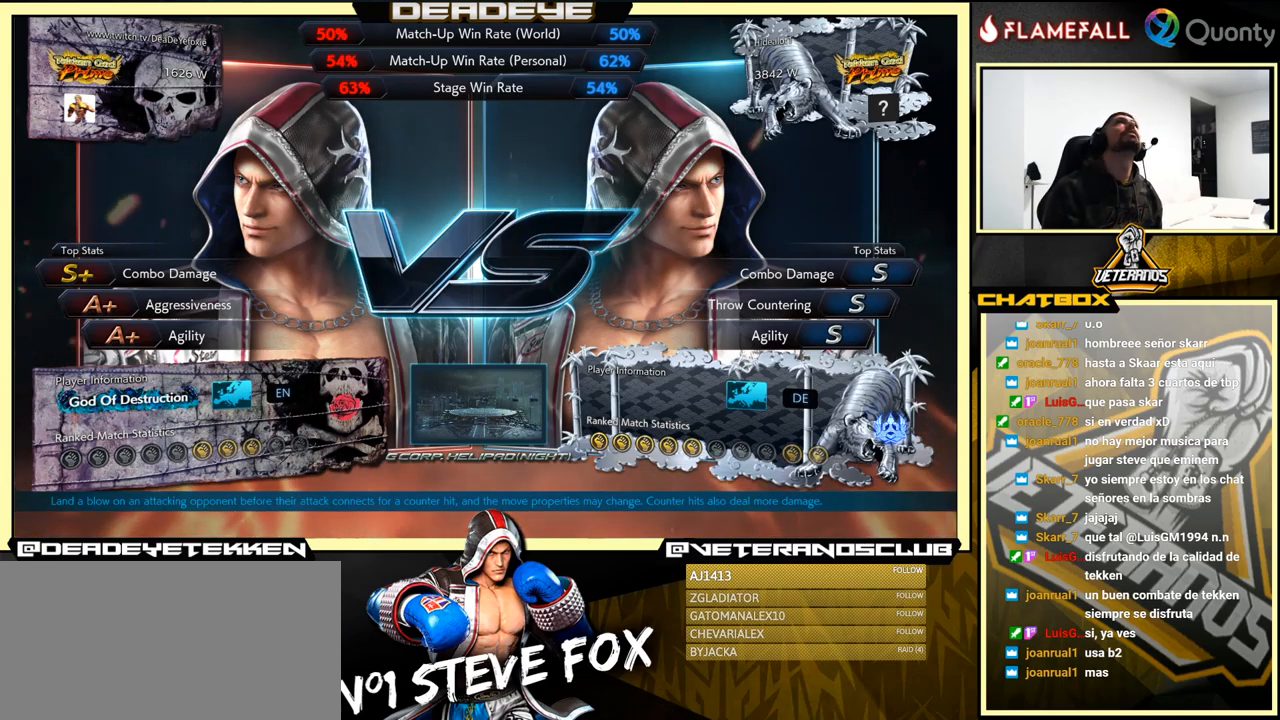
{"buttons": ["CROSS"], "left_stick": "center", "events": [[434, "CROSS", "up"], [467, "CROSS", "down"]]}
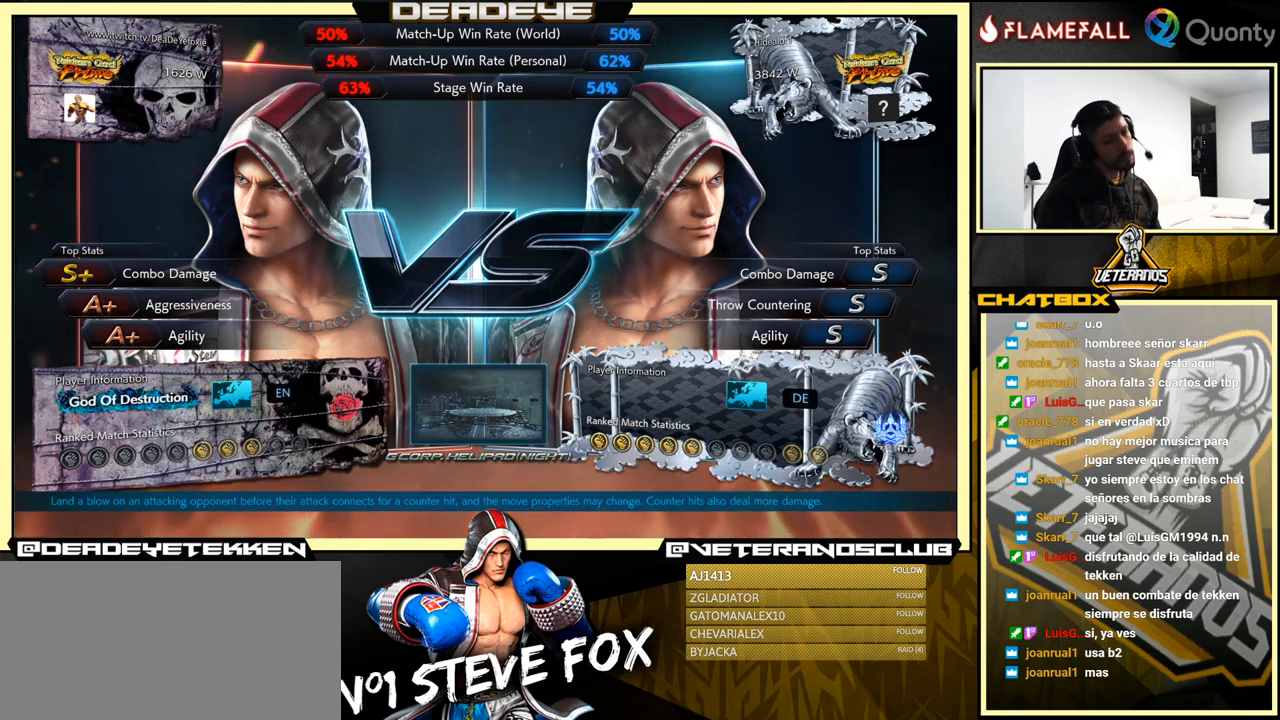
{"buttons": [], "left_stick": "center", "events": [[384, "CROSS", "up"]]}
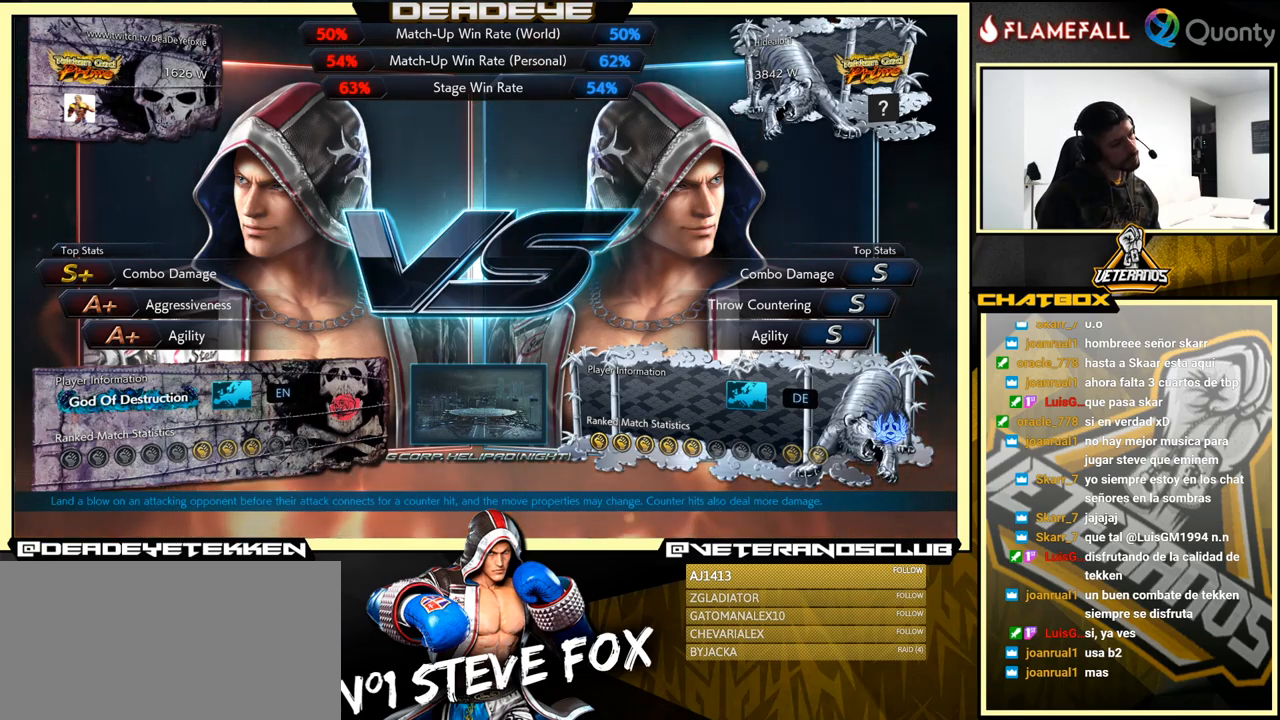
{"buttons": ["CROSS"], "left_stick": "center", "events": [[134, "CROSS", "down"], [300, "CROSS", "up"], [450, "CROSS", "down"]]}
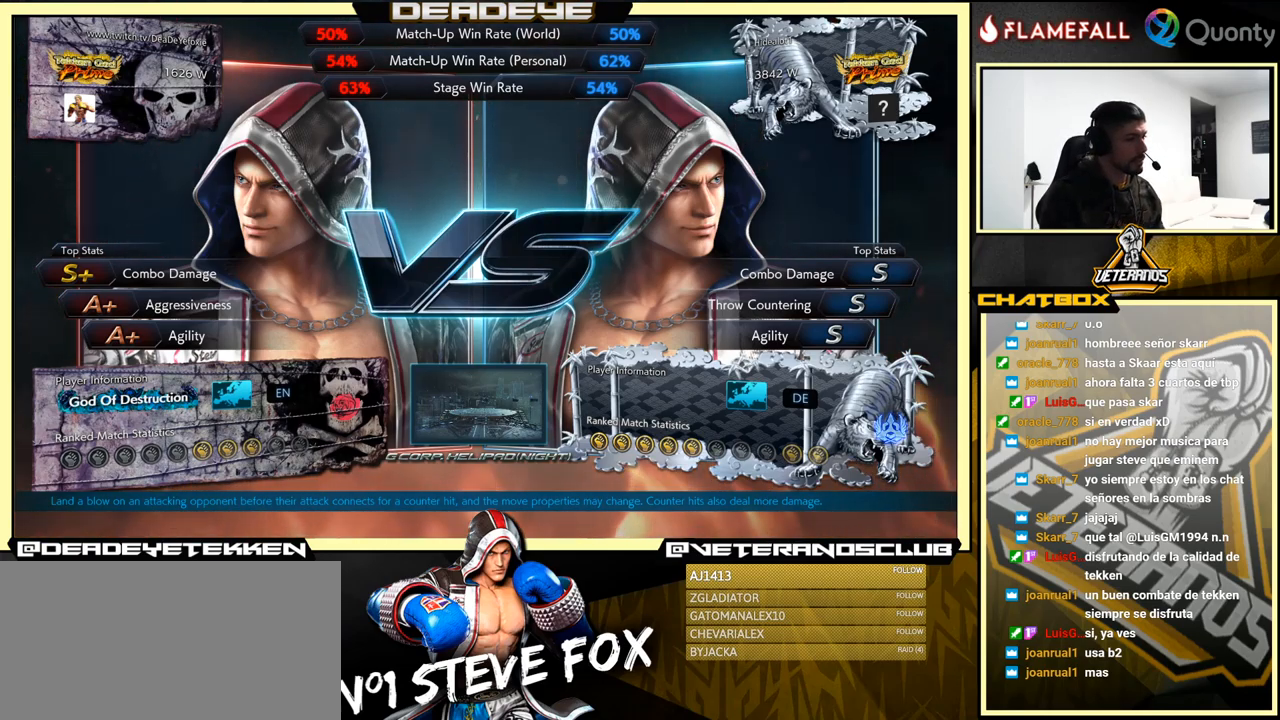
{"buttons": [], "left_stick": "right", "events": [[84, "CROSS", "up"], [150, "left_stick", "right"], [300, "CROSS", "down"], [384, "CROSS", "up"]]}
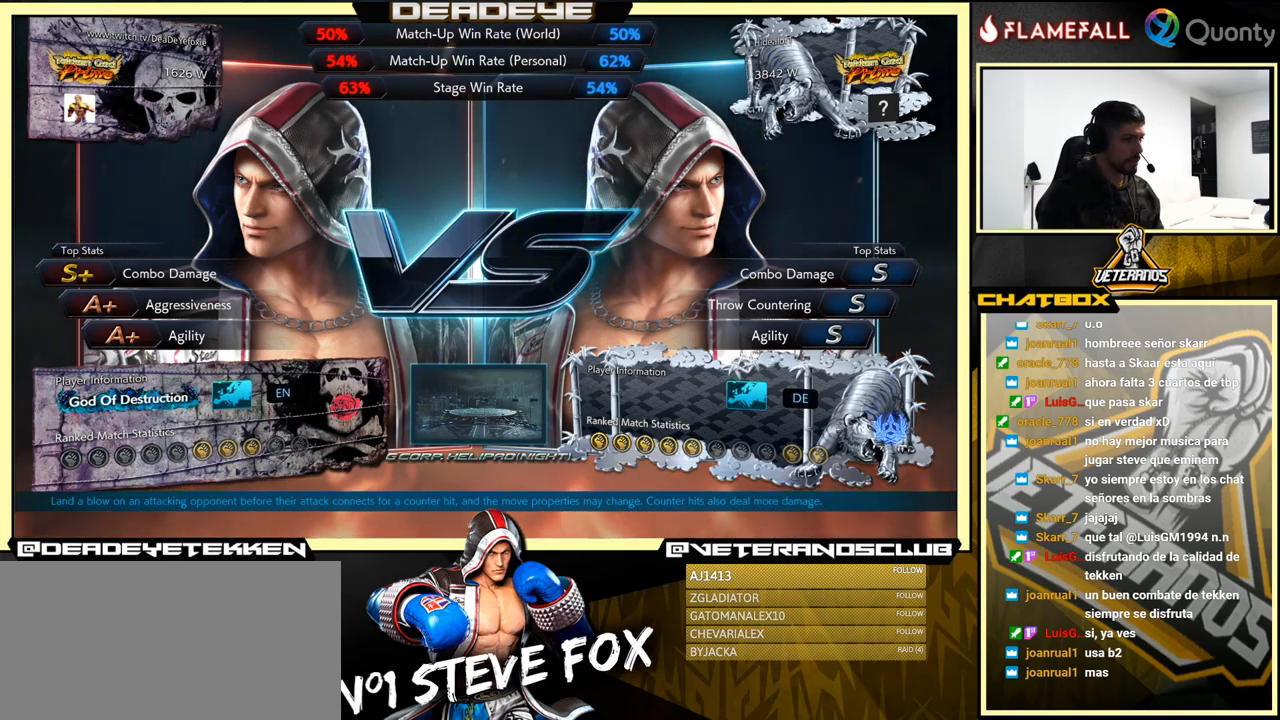
{"buttons": ["CROSS"], "left_stick": "down", "events": [[84, "CROSS", "down"], [217, "CROSS", "up"], [217, "left_stick", "down"], [350, "CROSS", "down"]]}
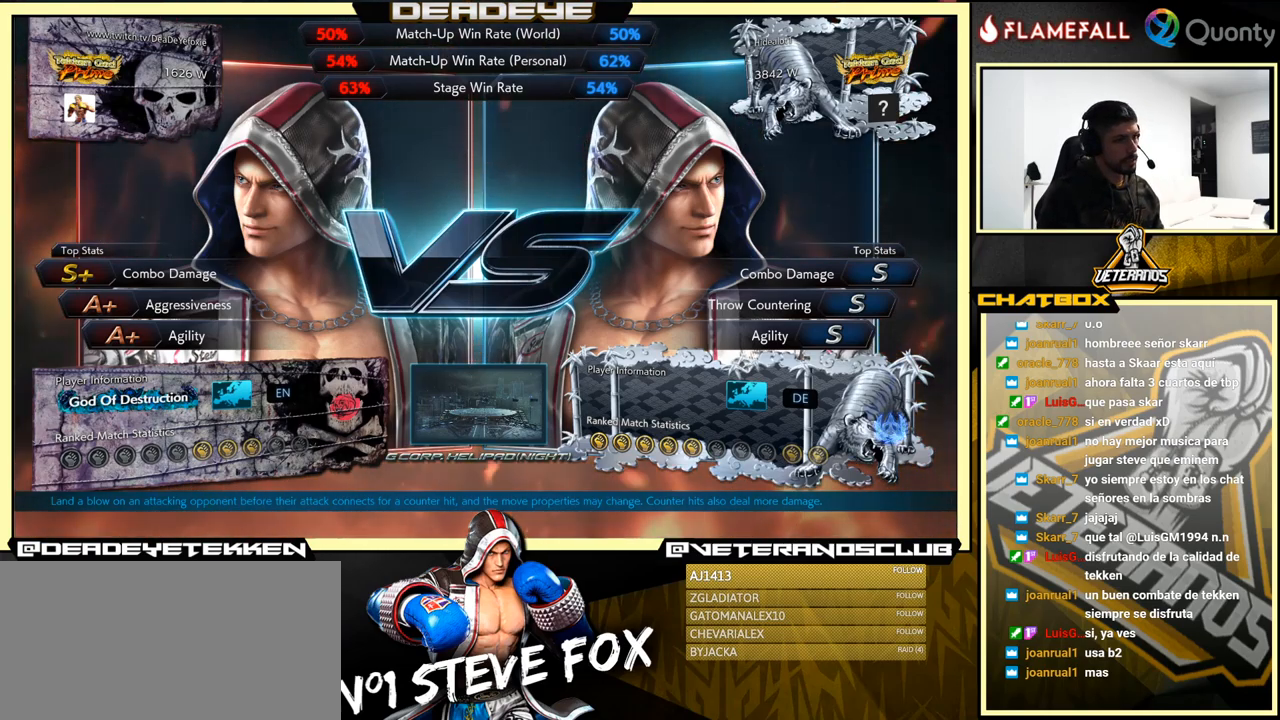
{"buttons": [], "left_stick": "down", "events": [[34, "CROSS", "up"]]}
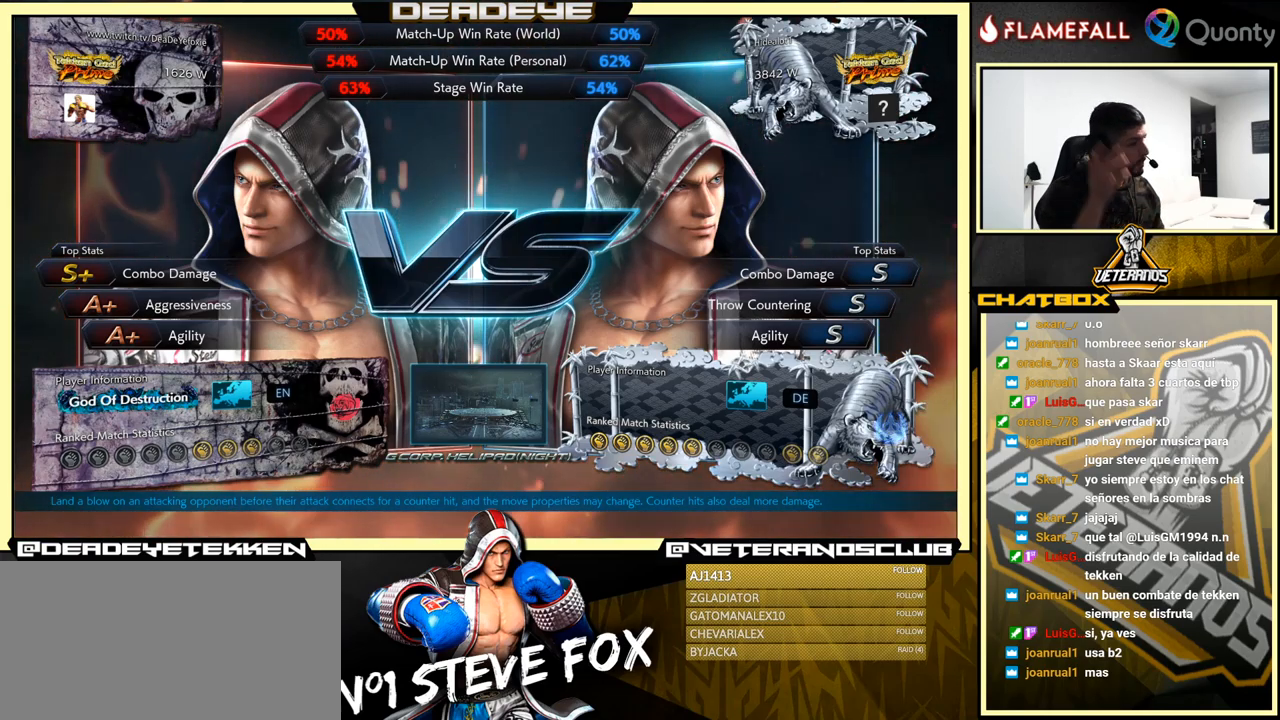
{"buttons": [], "left_stick": "center", "events": [[17, "left_stick", "center"]]}
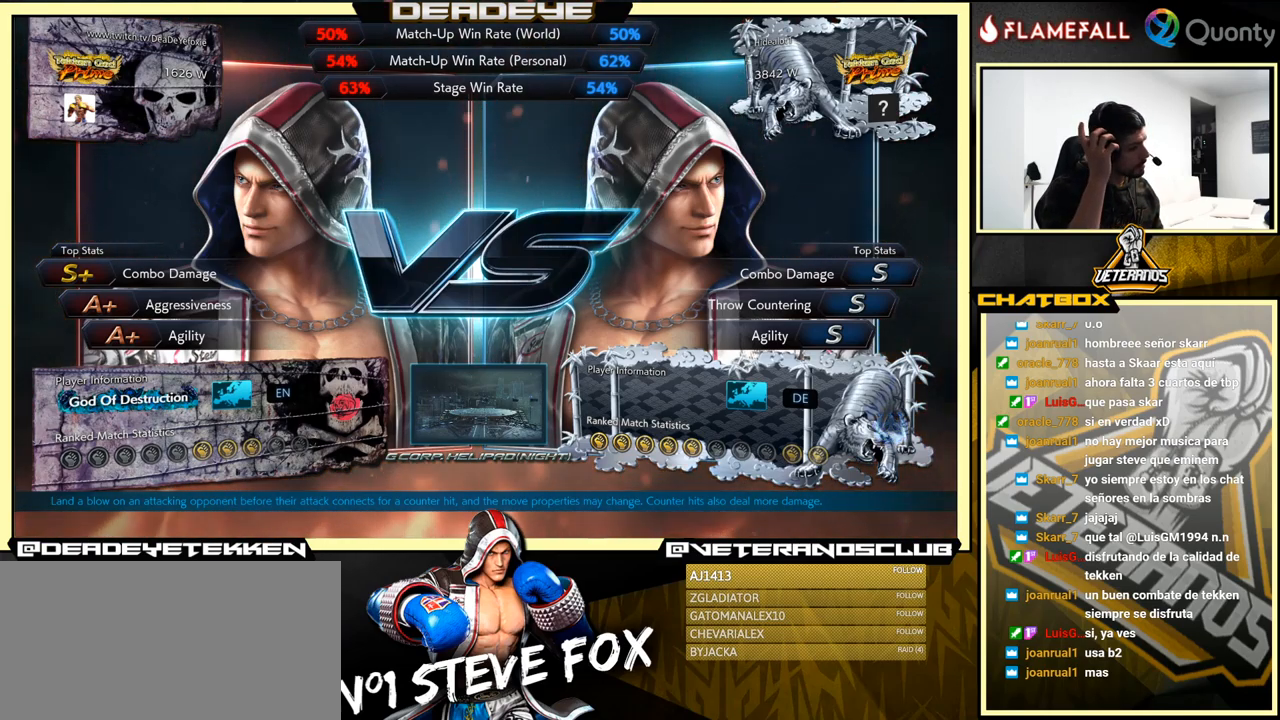
{"buttons": [], "left_stick": "center", "events": []}
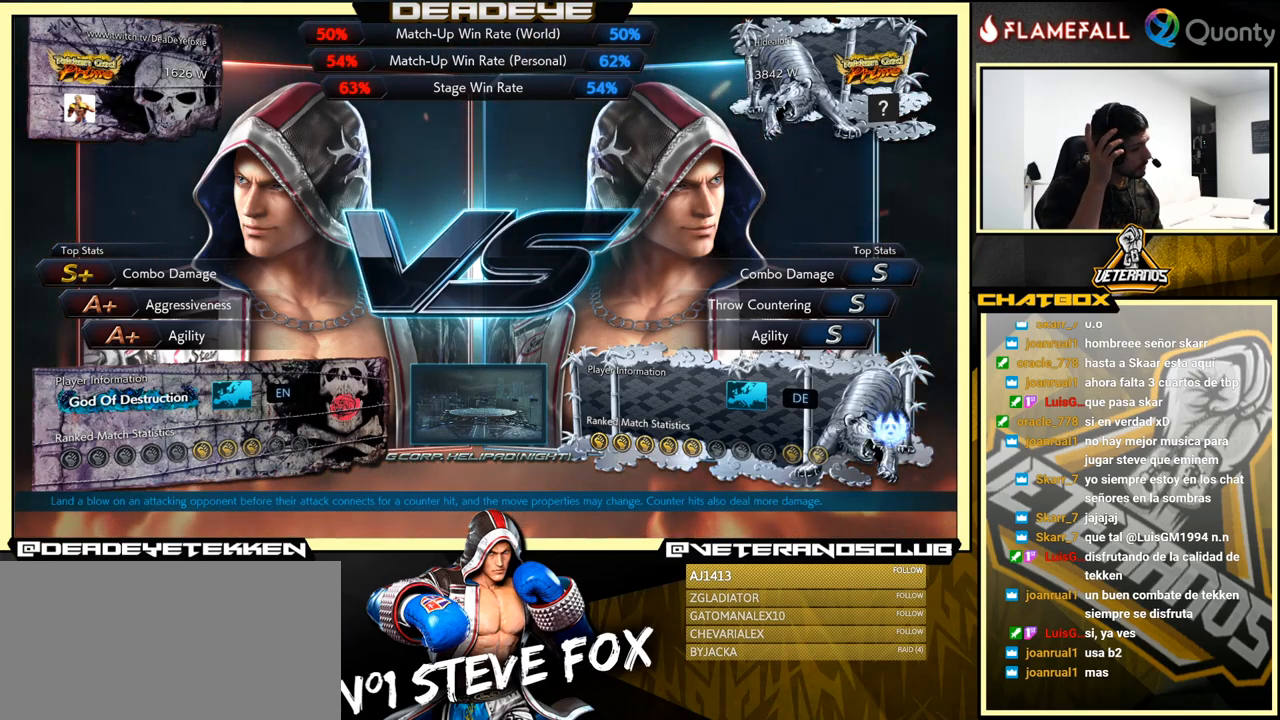
{"buttons": [], "left_stick": "center", "events": []}
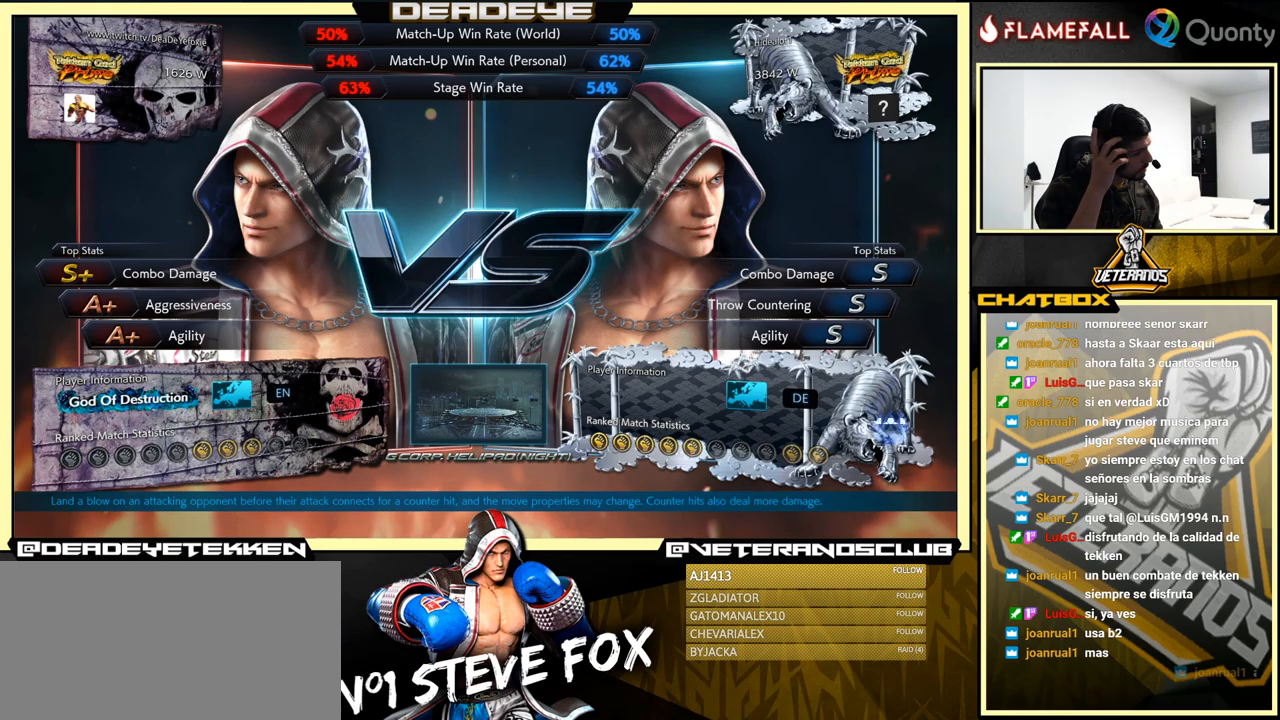
{"buttons": [], "left_stick": "down", "events": [[350, "left_stick", "down"]]}
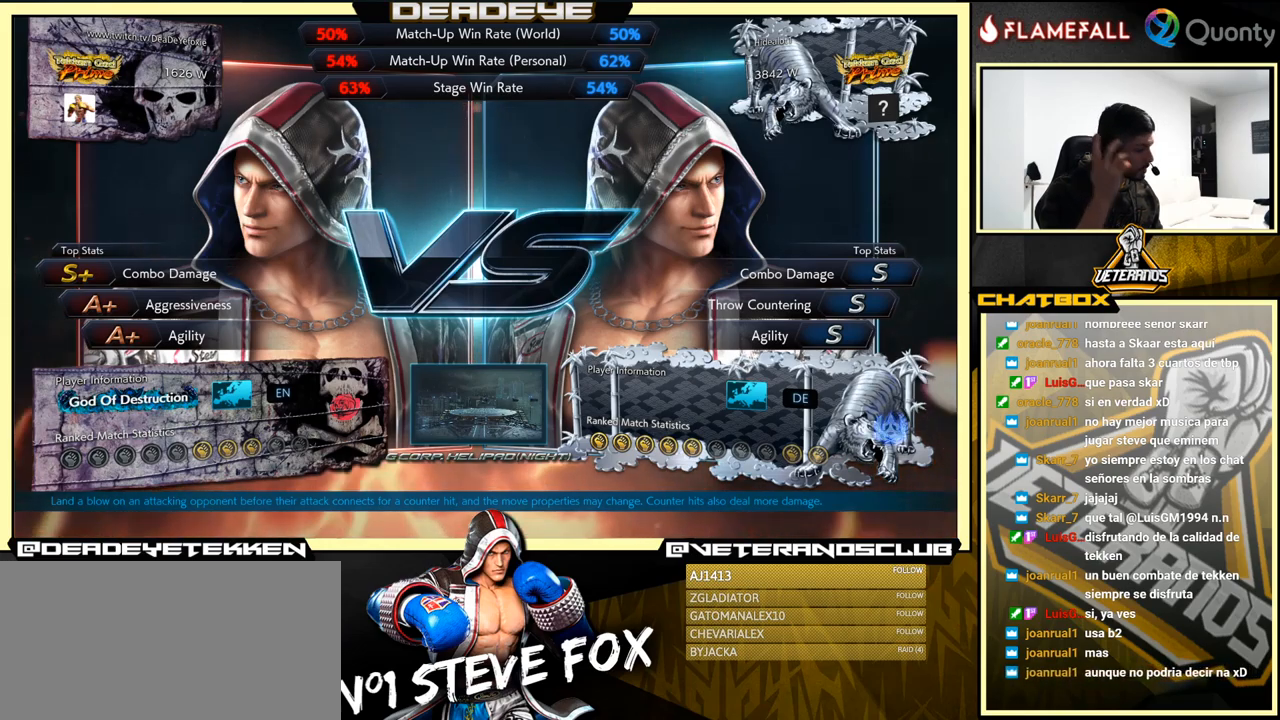
{"buttons": [], "left_stick": "center", "events": [[450, "left_stick", "center"]]}
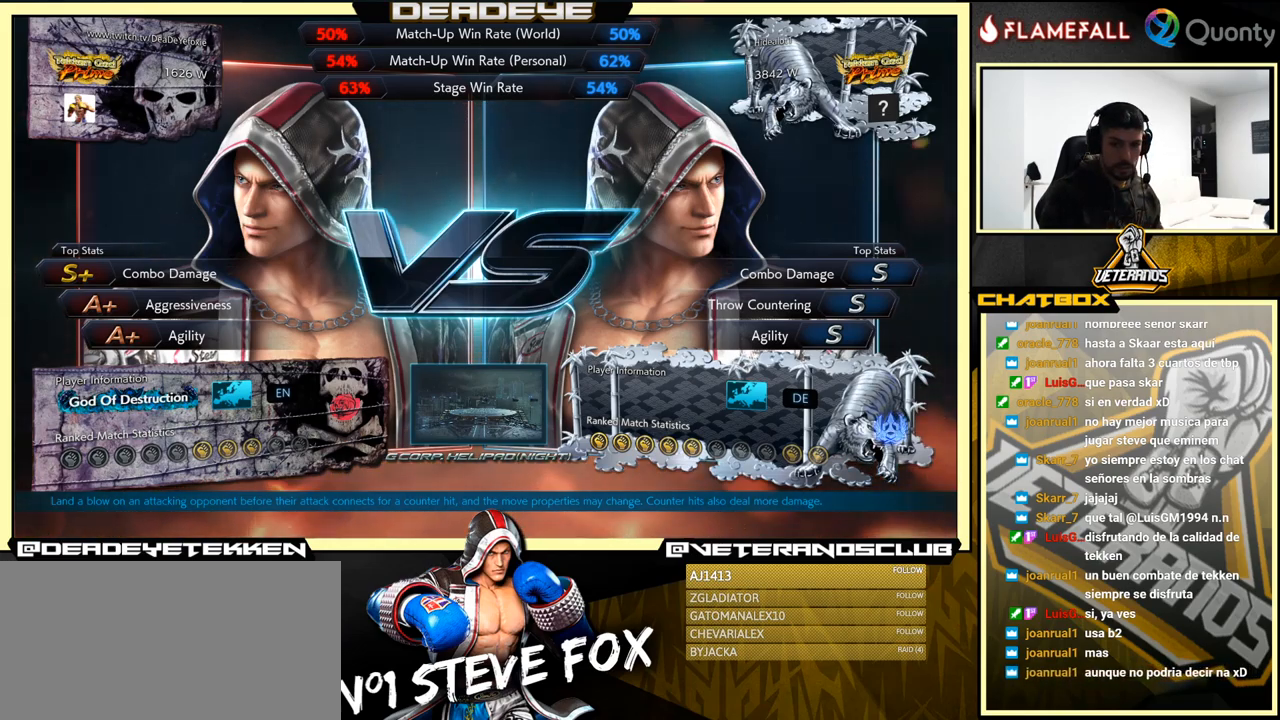
{"buttons": ["CROSS"], "left_stick": "center", "events": [[16, "left_stick", "down"], [83, "left_stick", "center"], [450, "CROSS", "down"]]}
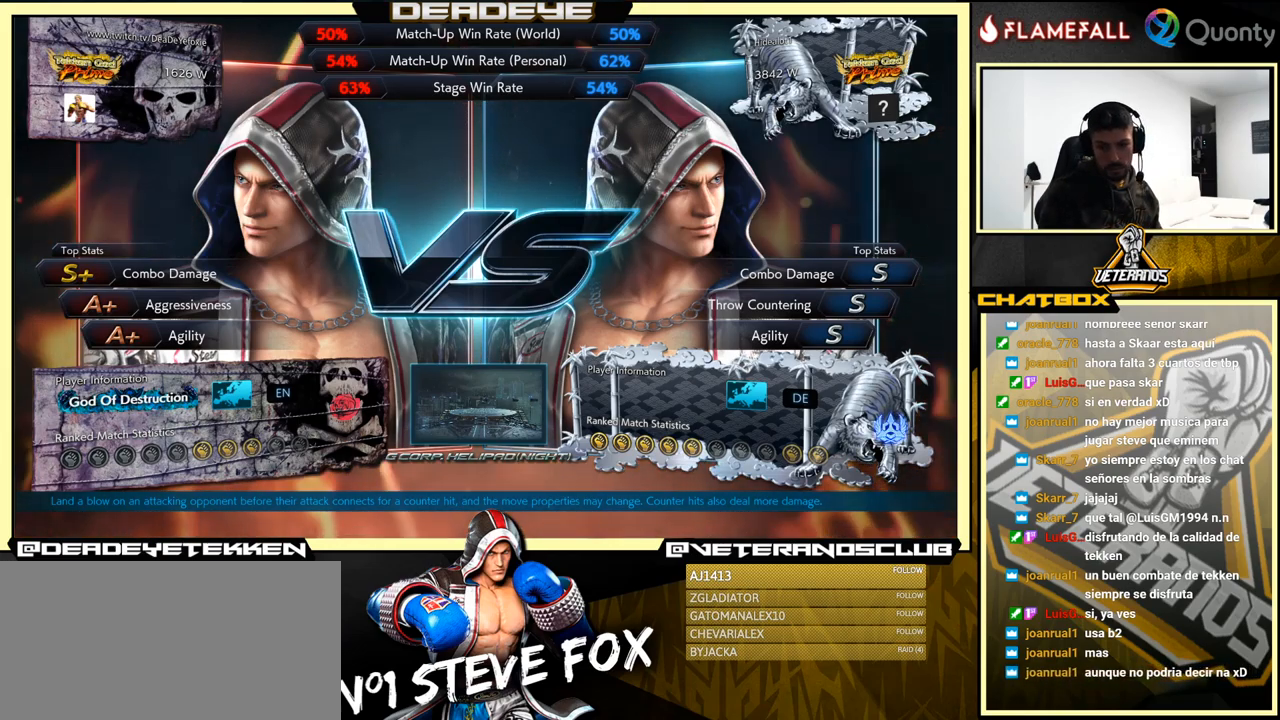
{"buttons": [], "left_stick": "center", "events": [[100, "CROSS", "up"], [250, "CROSS", "down"], [416, "CROSS", "up"]]}
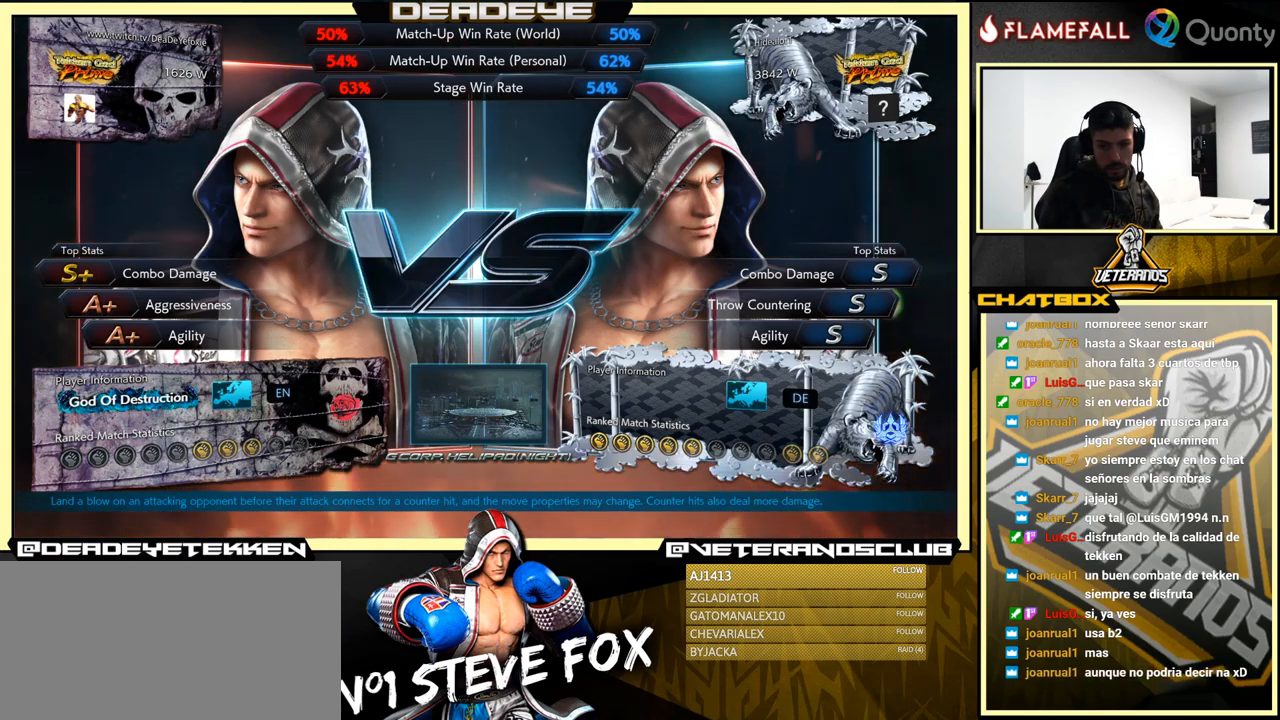
{"buttons": ["CROSS"], "left_stick": "down-right", "events": [[16, "CROSS", "down"], [150, "CROSS", "up"], [216, "left_stick", "down"], [283, "left_stick", "down-right"], [366, "CROSS", "down"]]}
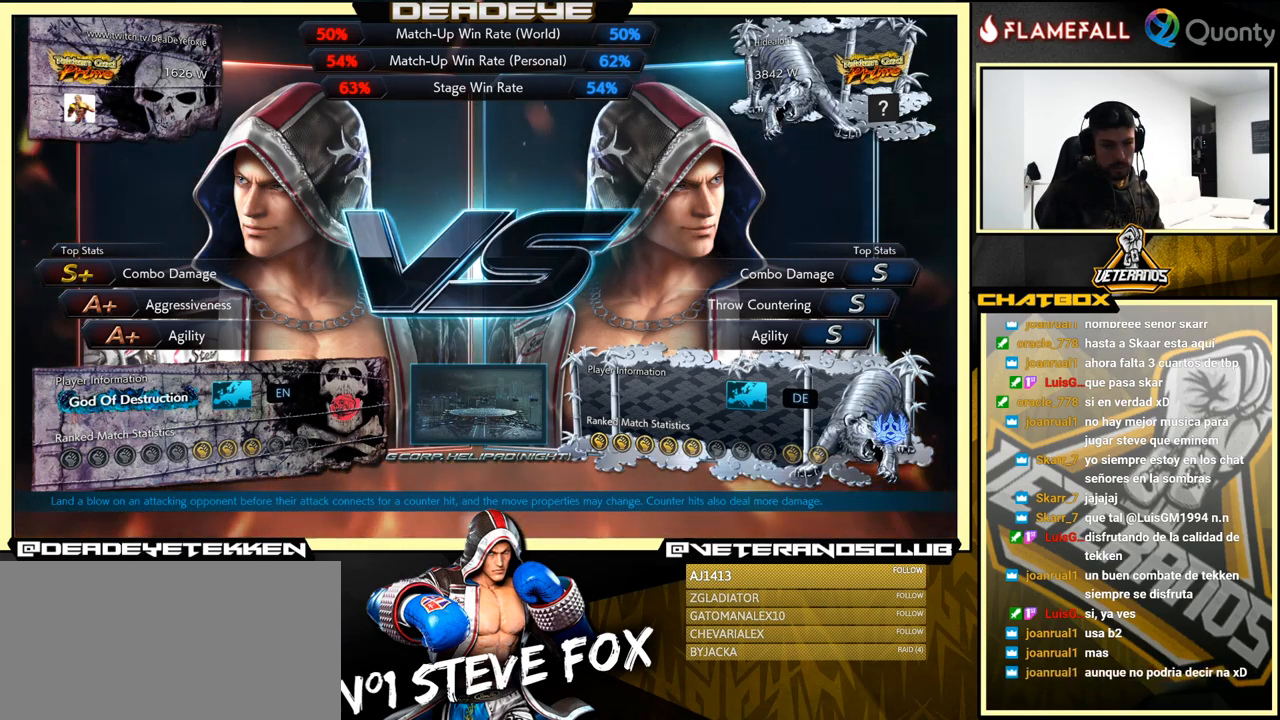
{"buttons": ["CROSS"], "left_stick": "down", "events": [[116, "CROSS", "up"], [183, "CROSS", "down"], [250, "left_stick", "down"], [350, "CROSS", "up"], [483, "CROSS", "down"]]}
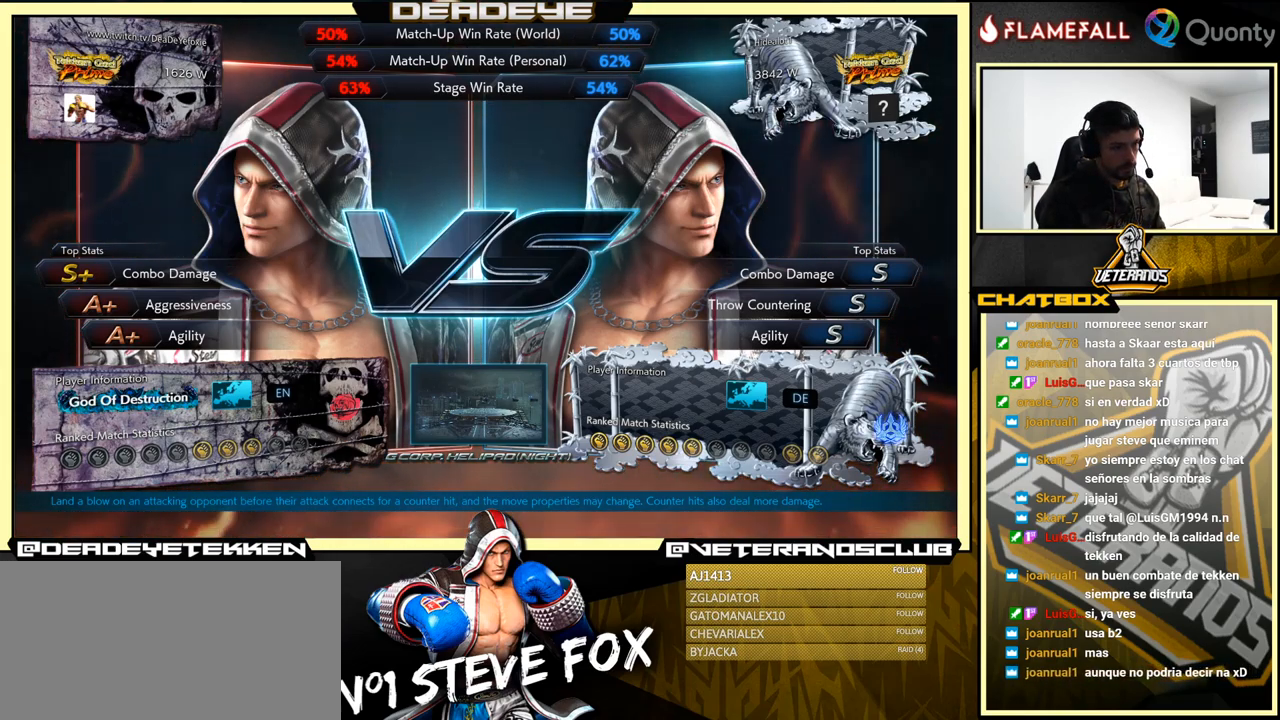
{"buttons": [], "left_stick": "down", "events": [[116, "left_stick", "down-right"], [250, "left_stick", "down"], [383, "CROSS", "up"]]}
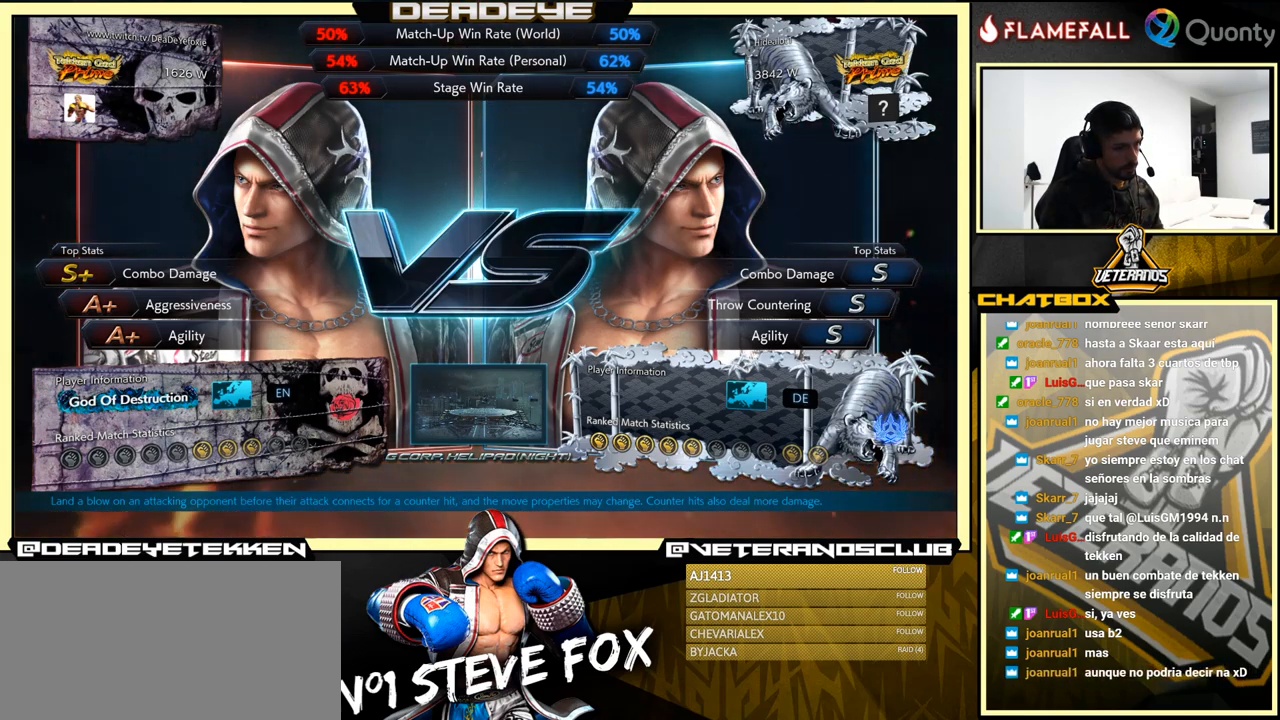
{"buttons": [], "left_stick": "center", "events": [[16, "CROSS", "down"], [150, "CROSS", "up"], [150, "left_stick", "center"], [350, "CROSS", "down"], [500, "CROSS", "up"]]}
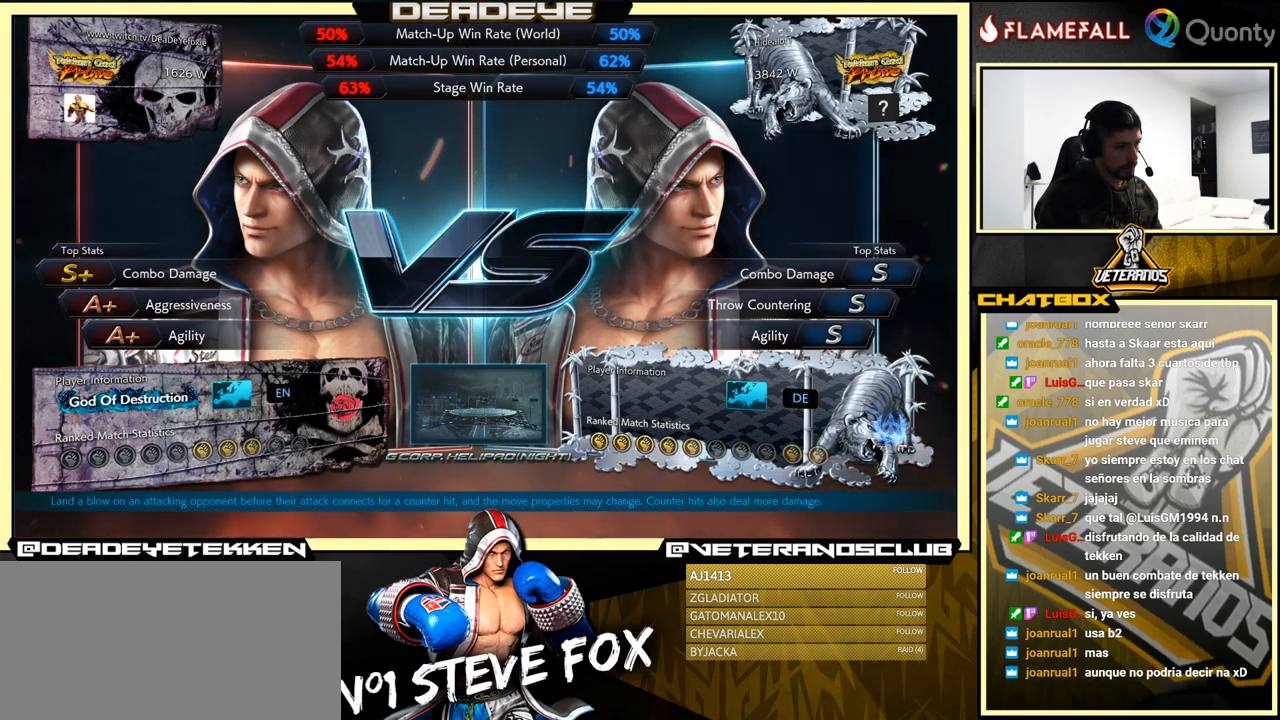
{"buttons": ["CROSS"], "left_stick": "center", "events": [[150, "CROSS", "down"], [283, "CROSS", "up"], [450, "CROSS", "down"]]}
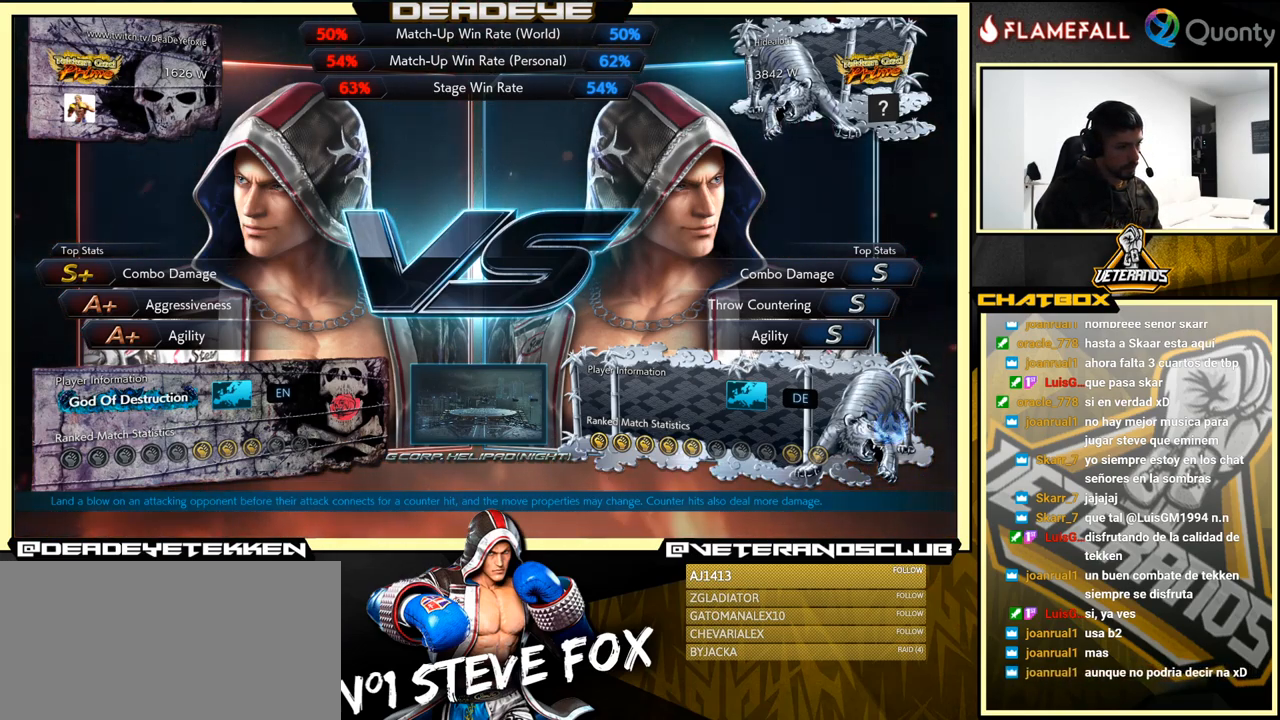
{"buttons": ["CROSS"], "left_stick": "center", "events": [[116, "CROSS", "up"], [200, "CROSS", "down"], [350, "CROSS", "up"], [466, "CROSS", "down"]]}
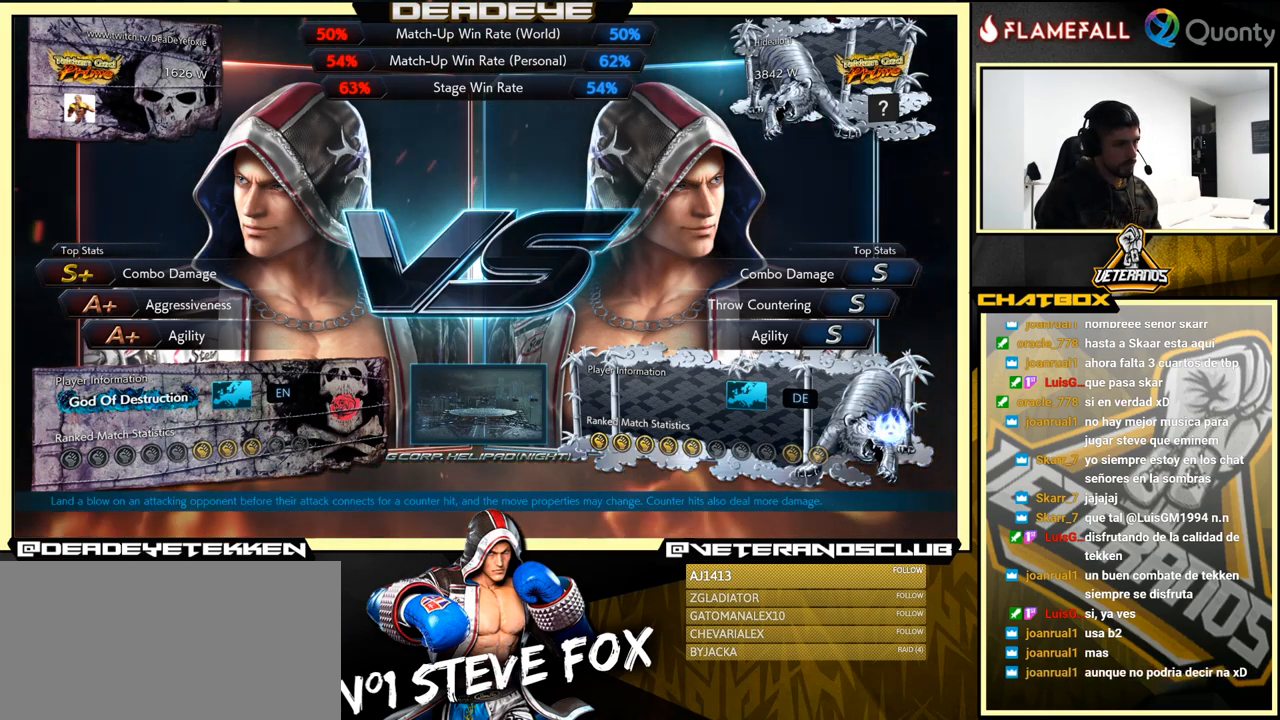
{"buttons": [], "left_stick": "center", "events": [[117, "CROSS", "up"], [283, "CROSS", "down"], [417, "CROSS", "up"]]}
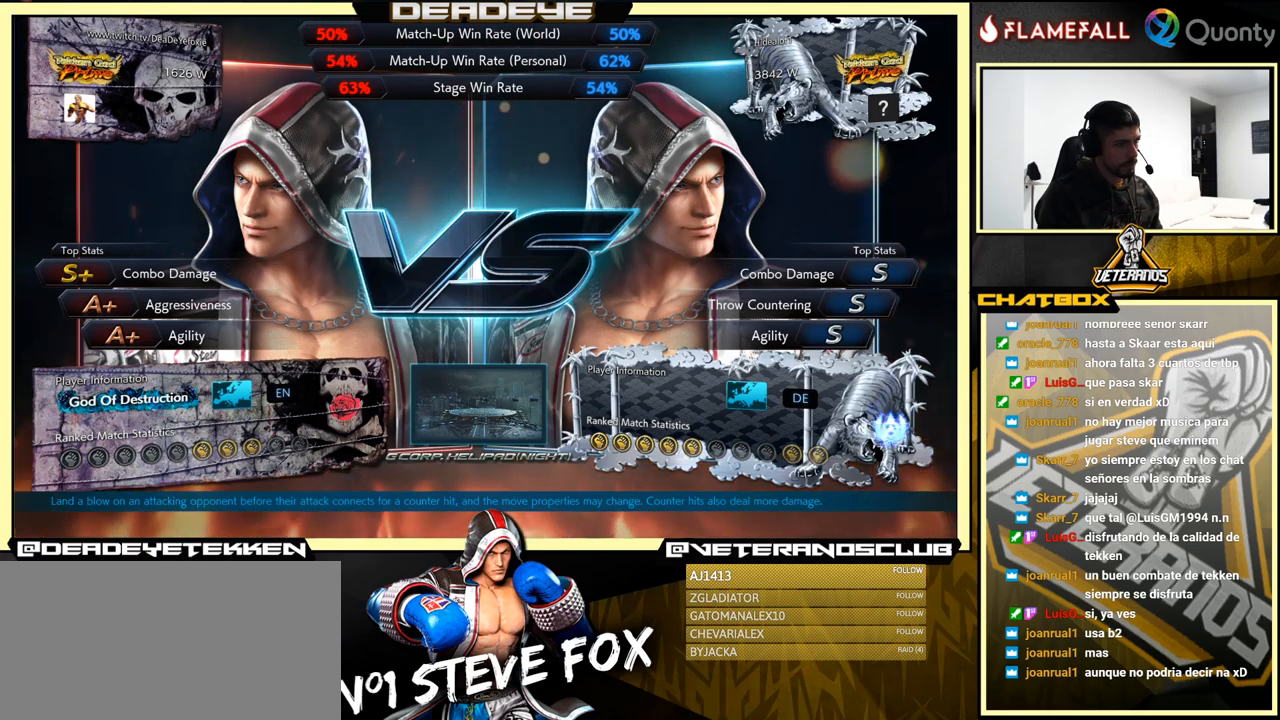
{"buttons": [], "left_stick": "center", "events": [[83, "CROSS", "down"], [250, "CROSS", "up"]]}